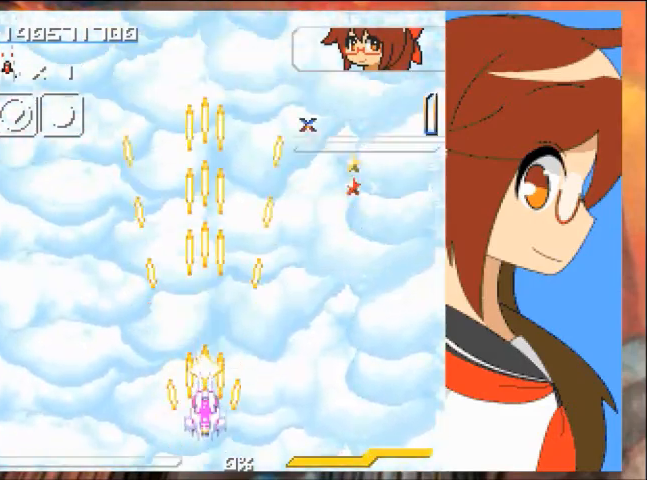
Gameplay with a controller (Xbox layout); each line is a JSON object with the inputs held at the frame after it. "events" lists button and stick changes between this image and that frame as [ms after this image, input, new state], when the widget could be followed in between. Not read: DPAD_RIGHT L2 L3 R2 R3 right_stick.
{"buttons": ["A"], "left_stick": "center", "events": []}
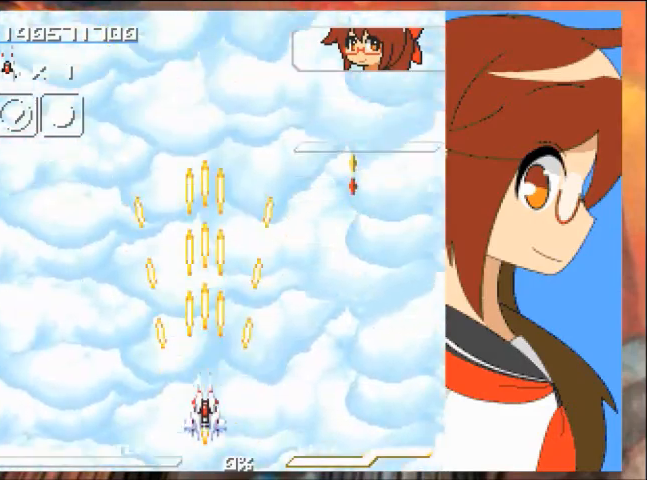
{"buttons": ["A"], "left_stick": "center", "events": []}
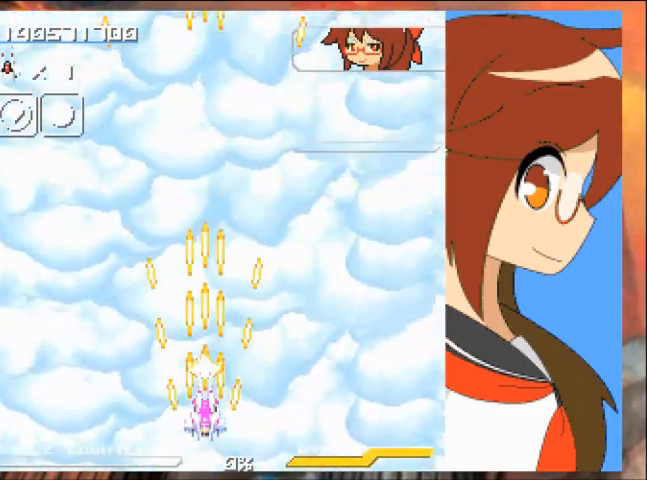
{"buttons": ["A"], "left_stick": "center", "events": []}
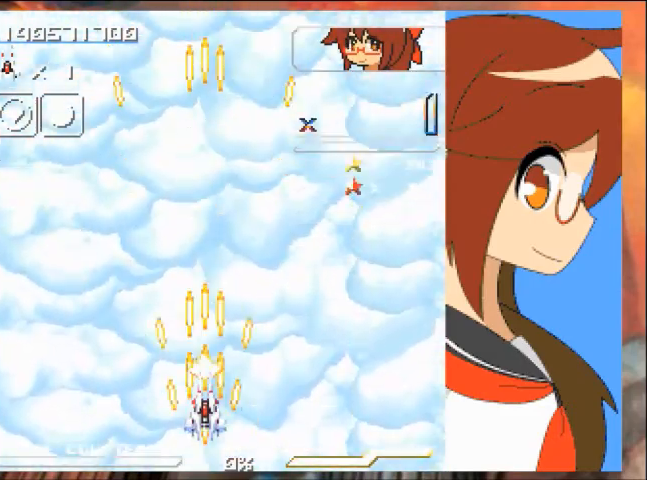
{"buttons": ["A"], "left_stick": "center", "events": []}
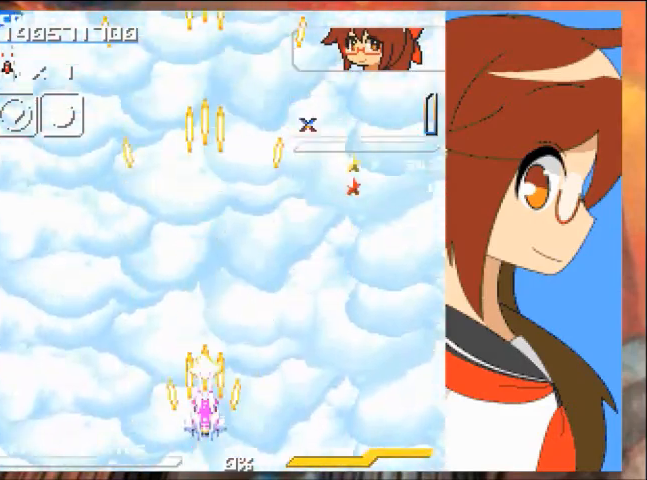
{"buttons": ["A"], "left_stick": "center", "events": []}
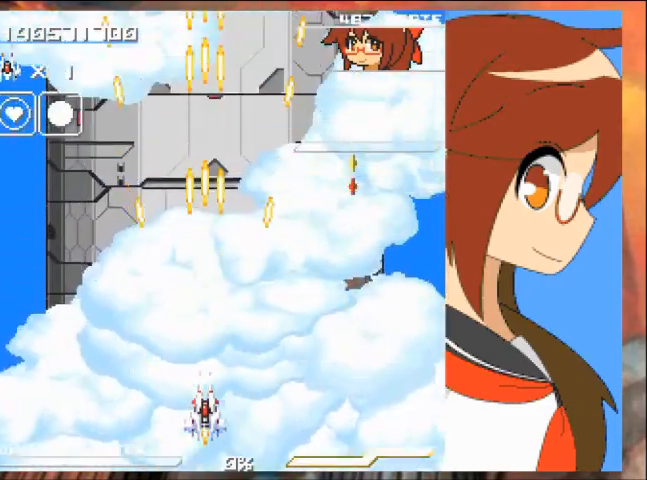
{"buttons": ["A"], "left_stick": "center", "events": []}
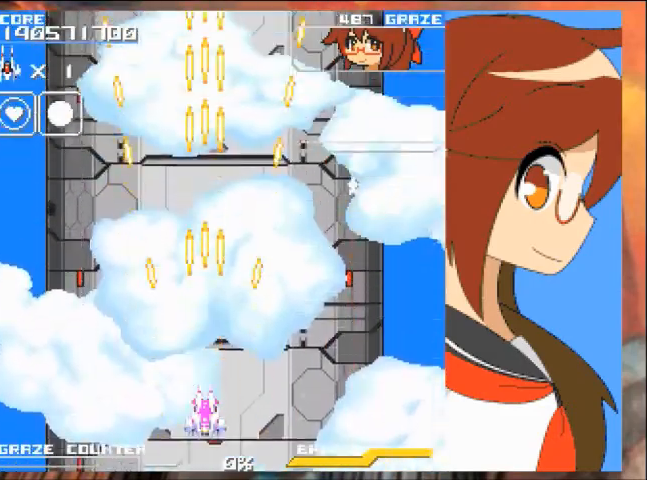
{"buttons": ["A"], "left_stick": "center", "events": []}
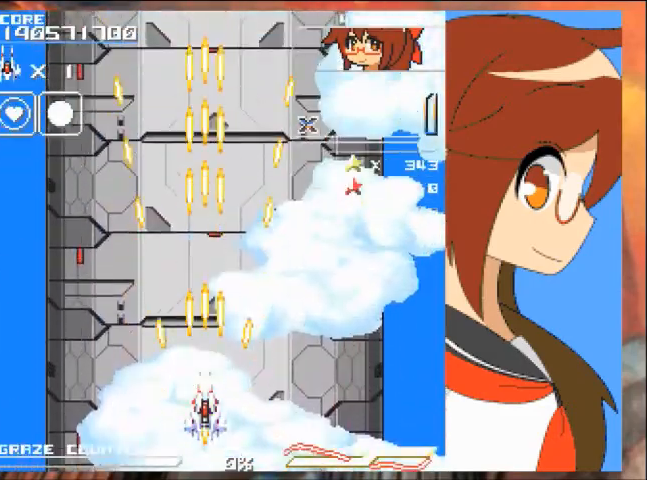
{"buttons": ["A"], "left_stick": "center", "events": []}
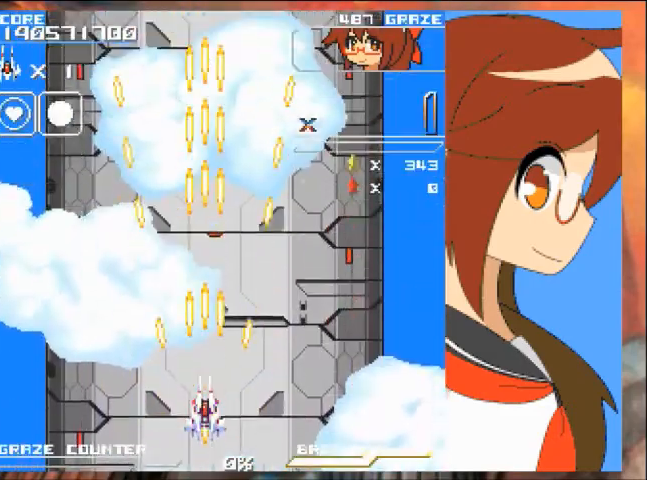
{"buttons": ["A"], "left_stick": "center", "events": []}
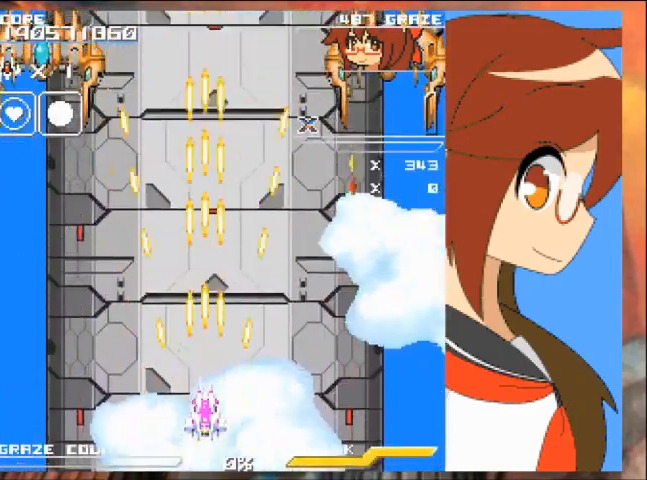
{"buttons": ["A", "DPAD_LEFT"], "left_stick": "left", "events": [[300, "DPAD_LEFT", "down"], [300, "left_stick", "left"]]}
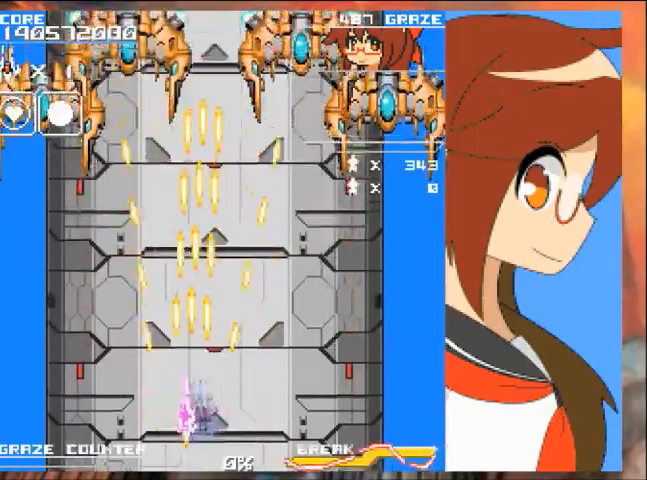
{"buttons": ["A", "DPAD_LEFT"], "left_stick": "left", "events": []}
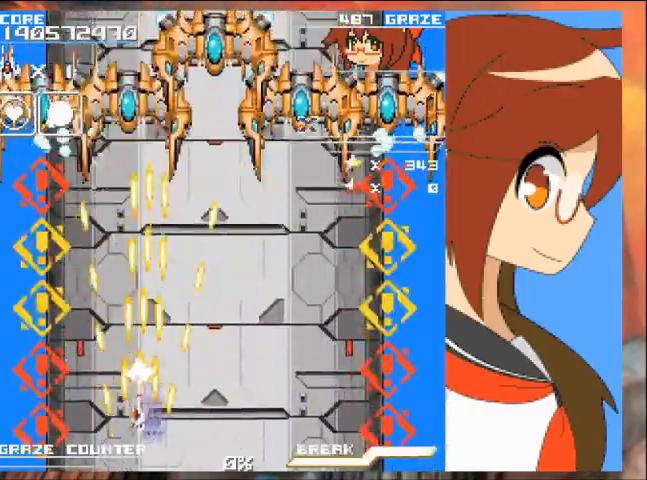
{"buttons": ["A"], "left_stick": "right", "events": [[67, "DPAD_LEFT", "up"], [100, "left_stick", "right"]]}
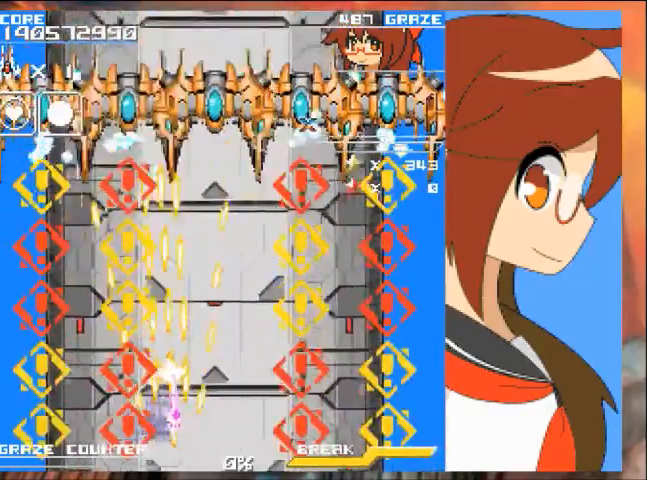
{"buttons": ["A"], "left_stick": "center", "events": [[267, "left_stick", "center"]]}
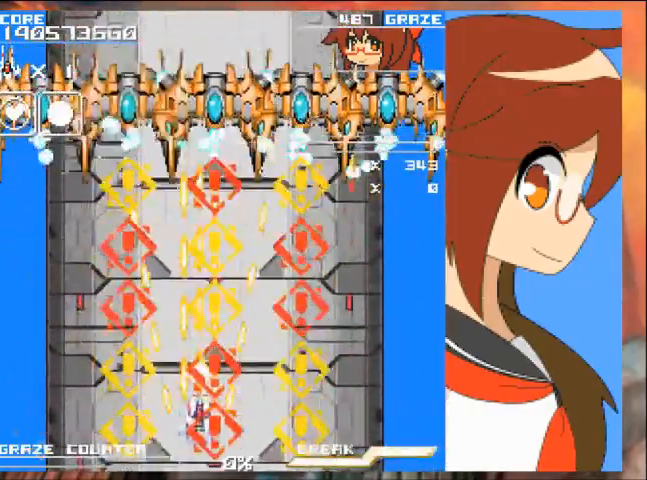
{"buttons": ["A", "DPAD_LEFT"], "left_stick": "left", "events": [[133, "DPAD_LEFT", "down"], [133, "left_stick", "left"], [233, "DPAD_LEFT", "up"], [233, "left_stick", "center"], [400, "DPAD_LEFT", "down"], [400, "left_stick", "left"]]}
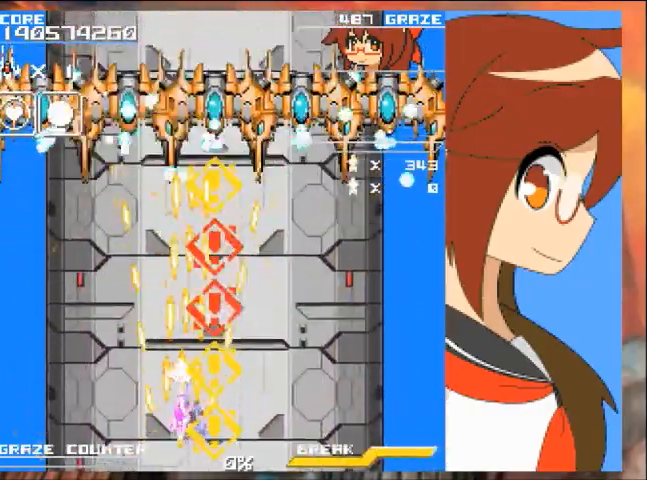
{"buttons": ["A"], "left_stick": "center", "events": [[34, "DPAD_LEFT", "up"], [34, "left_stick", "center"]]}
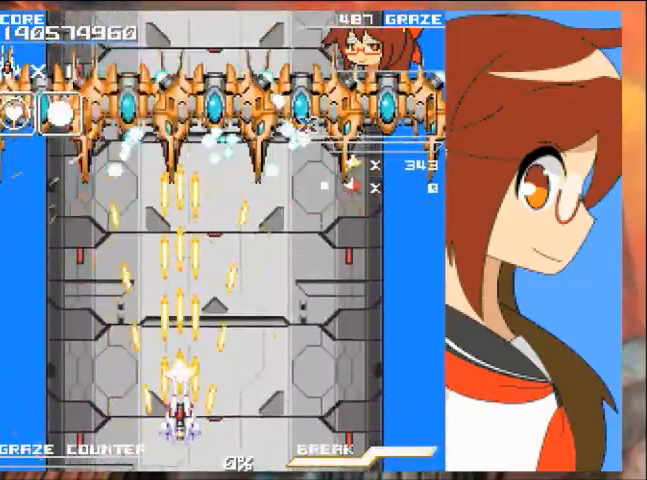
{"buttons": ["A"], "left_stick": "center", "events": []}
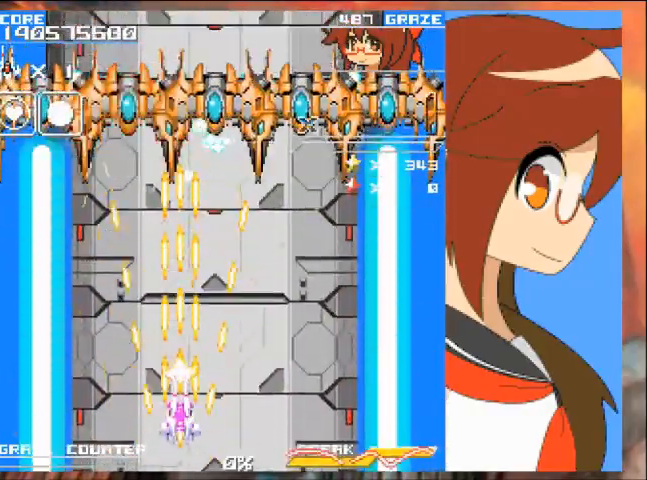
{"buttons": ["A"], "left_stick": "center", "events": []}
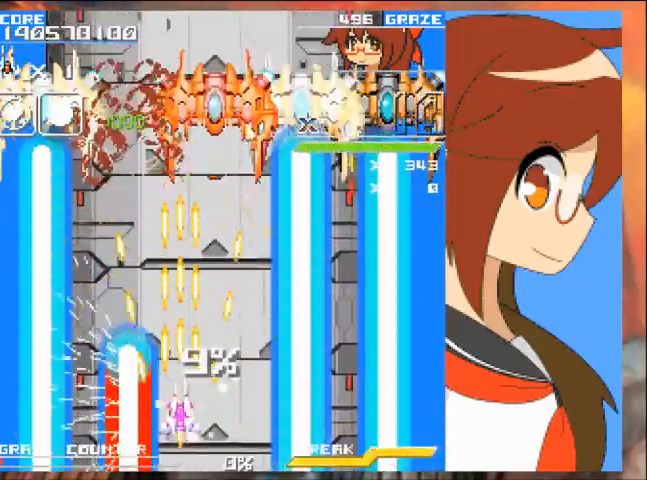
{"buttons": ["A", "B", "DPAD_LEFT"], "left_stick": "left", "events": [[33, "left_stick", "right"], [66, "B", "down"], [100, "B", "up"], [100, "left_stick", "center"], [300, "DPAD_LEFT", "down"], [300, "left_stick", "left"], [467, "B", "down"]]}
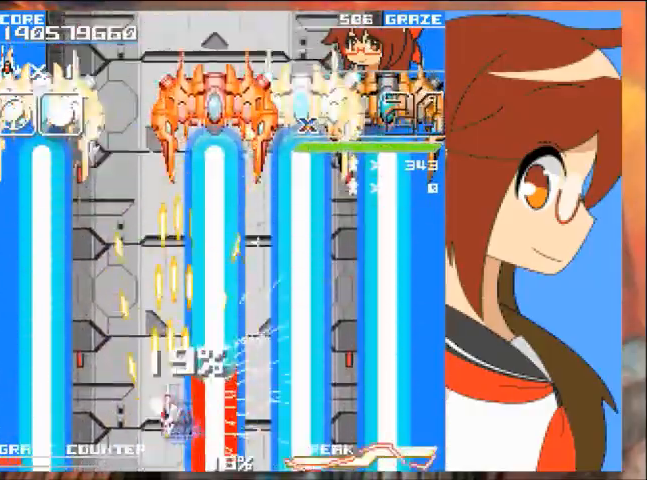
{"buttons": ["A"], "left_stick": "center", "events": [[34, "B", "up"], [401, "DPAD_LEFT", "up"], [401, "left_stick", "center"]]}
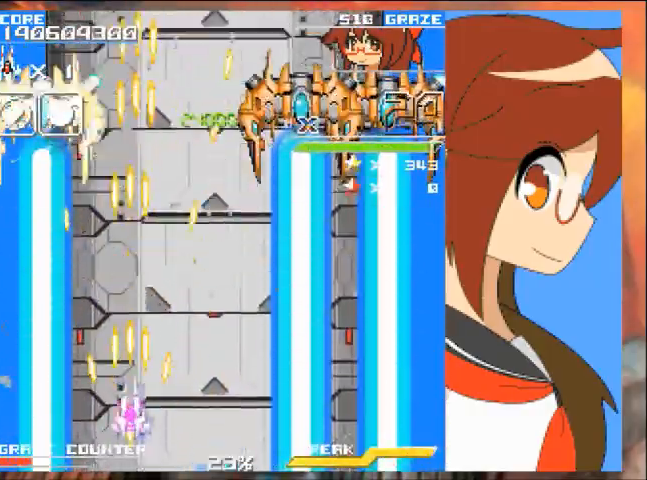
{"buttons": ["A"], "left_stick": "center", "events": [[267, "DPAD_LEFT", "down"], [267, "left_stick", "left"], [400, "DPAD_LEFT", "up"], [400, "left_stick", "center"]]}
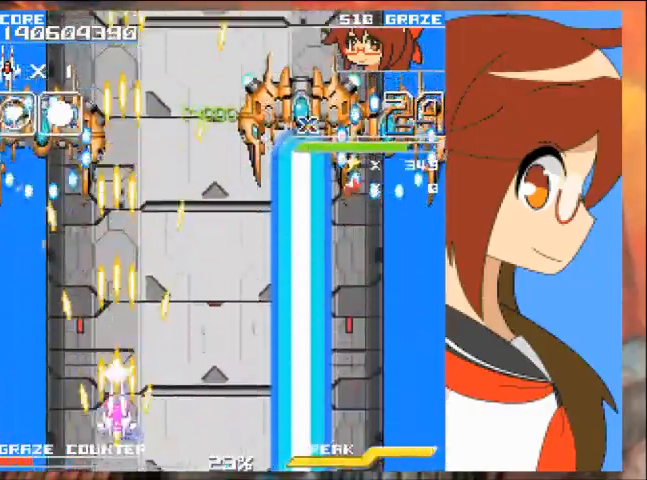
{"buttons": ["A"], "left_stick": "center", "events": [[234, "DPAD_LEFT", "down"], [234, "left_stick", "left"], [401, "DPAD_LEFT", "up"], [401, "left_stick", "center"]]}
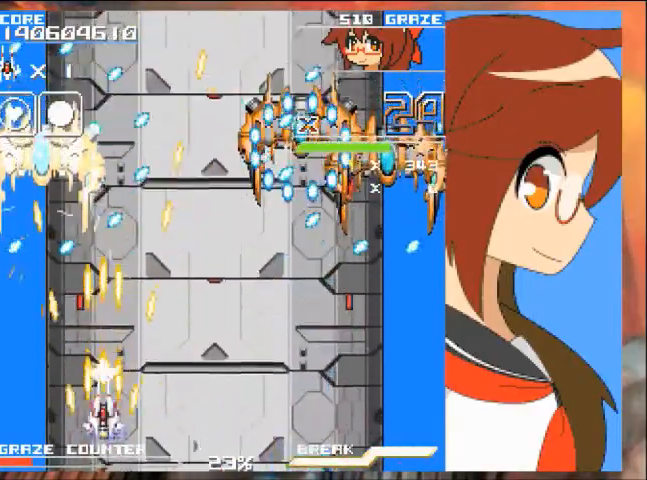
{"buttons": ["A"], "left_stick": "right", "events": [[367, "left_stick", "right"]]}
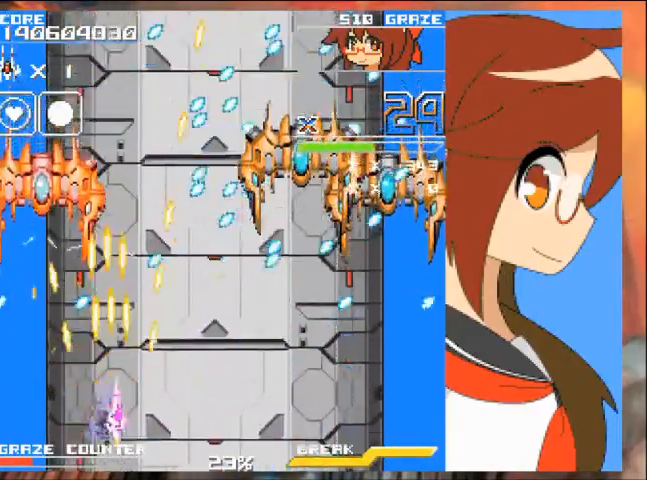
{"buttons": ["A", "DPAD_UP"], "left_stick": "up"}
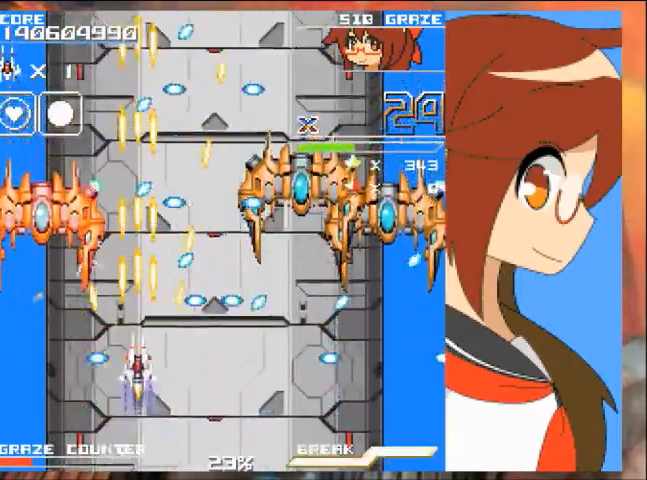
{"buttons": ["A"], "left_stick": "center", "events": [[67, "DPAD_UP", "up"], [67, "left_stick", "center"], [200, "DPAD_LEFT", "down"], [200, "left_stick", "left"], [434, "DPAD_LEFT", "up"], [434, "left_stick", "center"]]}
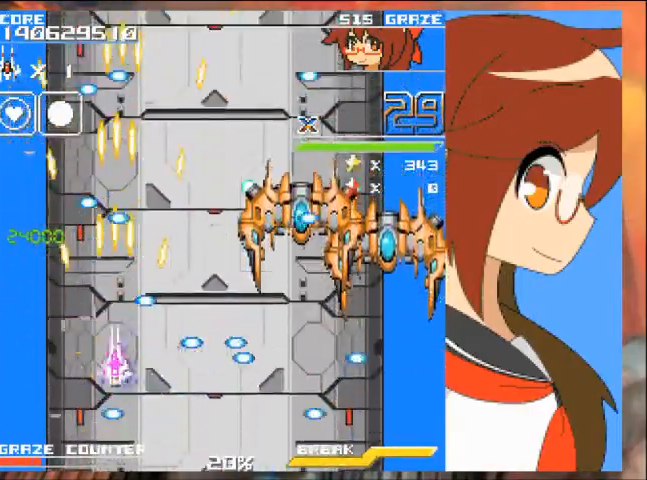
{"buttons": ["A"], "left_stick": "center", "events": [[100, "left_stick", "right"], [434, "left_stick", "center"]]}
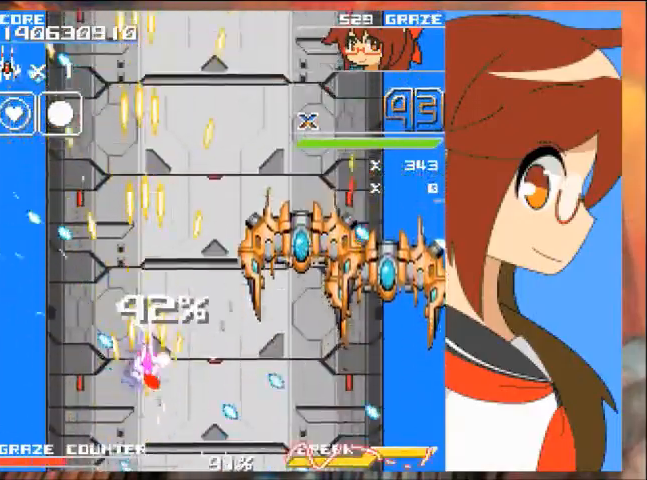
{"buttons": ["A"], "left_stick": "right", "events": [[100, "left_stick", "right"], [367, "DPAD_DOWN", "down"], [367, "left_stick", "down-right"], [500, "DPAD_DOWN", "up"], [500, "left_stick", "right"]]}
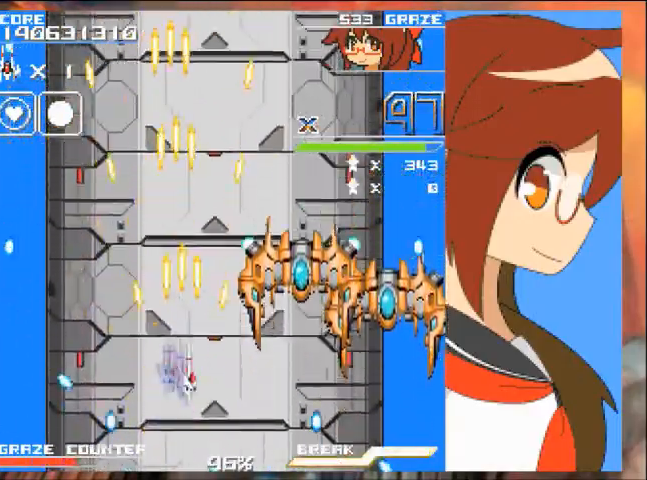
{"buttons": ["A"], "left_stick": "center", "events": [[367, "left_stick", "center"]]}
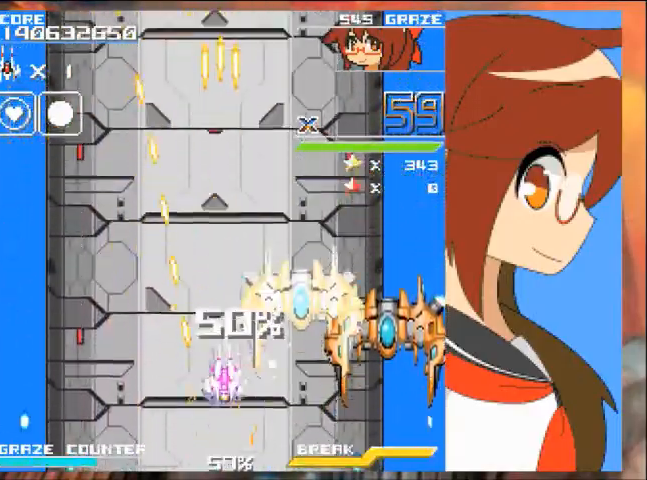
{"buttons": ["A"], "left_stick": "center", "events": []}
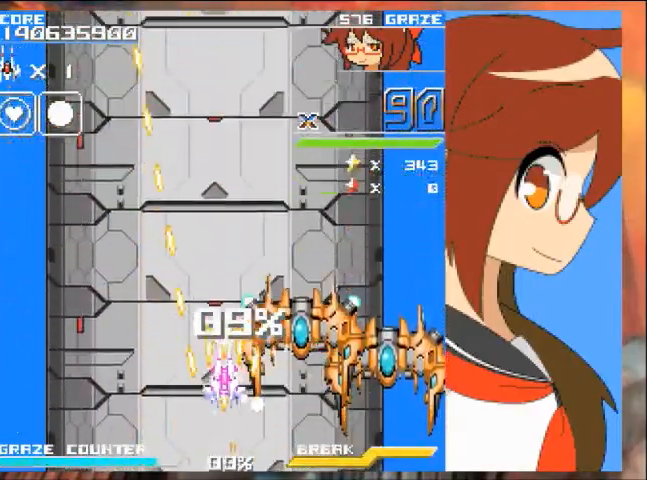
{"buttons": ["A", "DPAD_DOWN"], "left_stick": "down", "events": [[67, "DPAD_DOWN", "down"], [67, "left_stick", "down"]]}
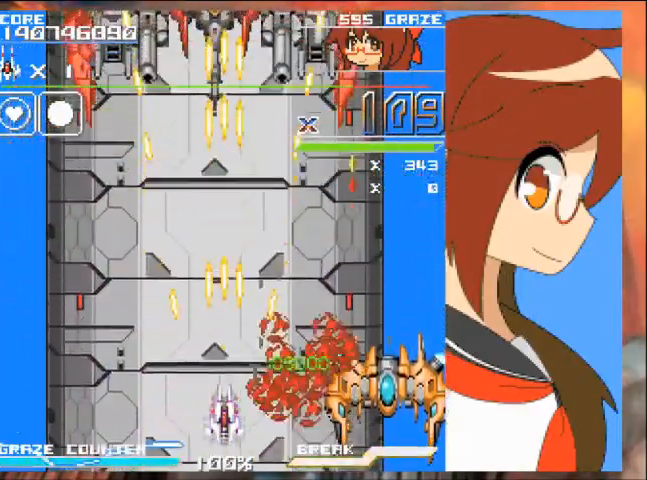
{"buttons": ["A", "DPAD_LEFT"], "left_stick": "left", "events": [[200, "DPAD_DOWN", "up"], [200, "left_stick", "center"], [267, "DPAD_LEFT", "down"], [267, "left_stick", "left"]]}